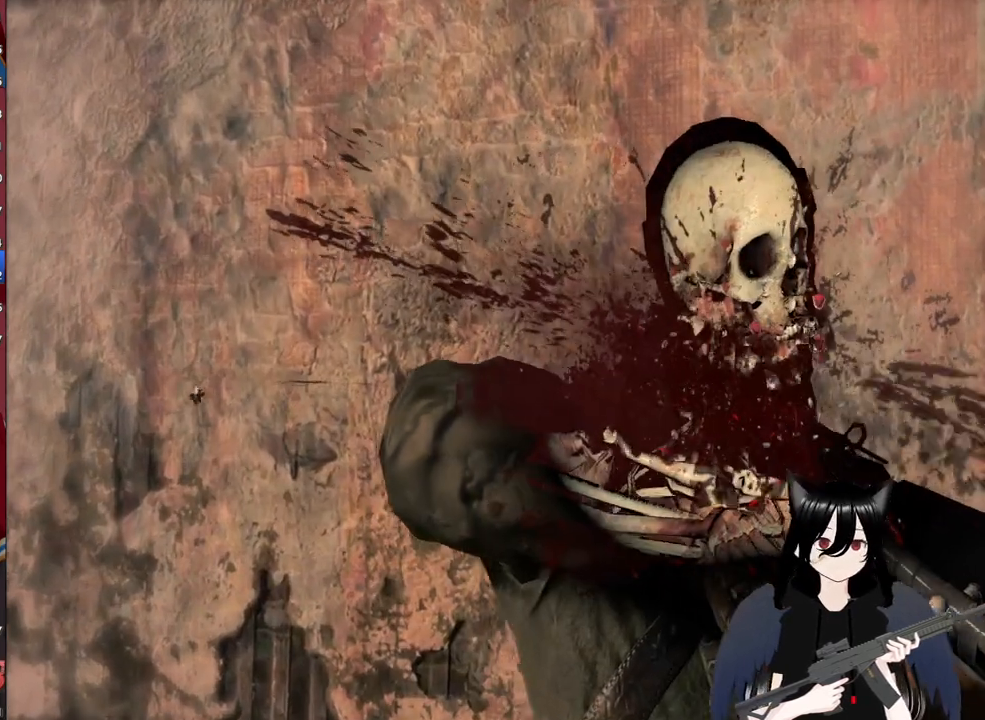
Gameplay with keyboard and mouse; each line is a JSON object with the keys and mouse buttons held at the frame after it. "events" lists presses ("down") and releases ("up") of "1", "2", "3", "4", "5", "a", "alt", "c", "caps_lock", "ctrl", "d", "e", "f", "g", "q", "r", "s", "shift", "space", "t", "tab", "v", "w", "x", "z", "mouse_left", "mouse_wheel" and "mouse_right" between this image and that frame as [ms after this image, input, new state], when the widget could be followed in between. "mouse_left", "mouse_wheel", "mouse_right" = the "left", "wheel", "right" buttons of the "mouse" list. No other keys are recorded. "wheel" means that the mouse wheel is clicked or scrolled. "mouse_move" is the direction in which the mouse moves at that frame (one of eight, or "still"), when it could be read.
{"keys": ["w"], "mouse": [], "mouse_move": "still", "events": [[160, "c", "down"], [260, "c", "up"]]}
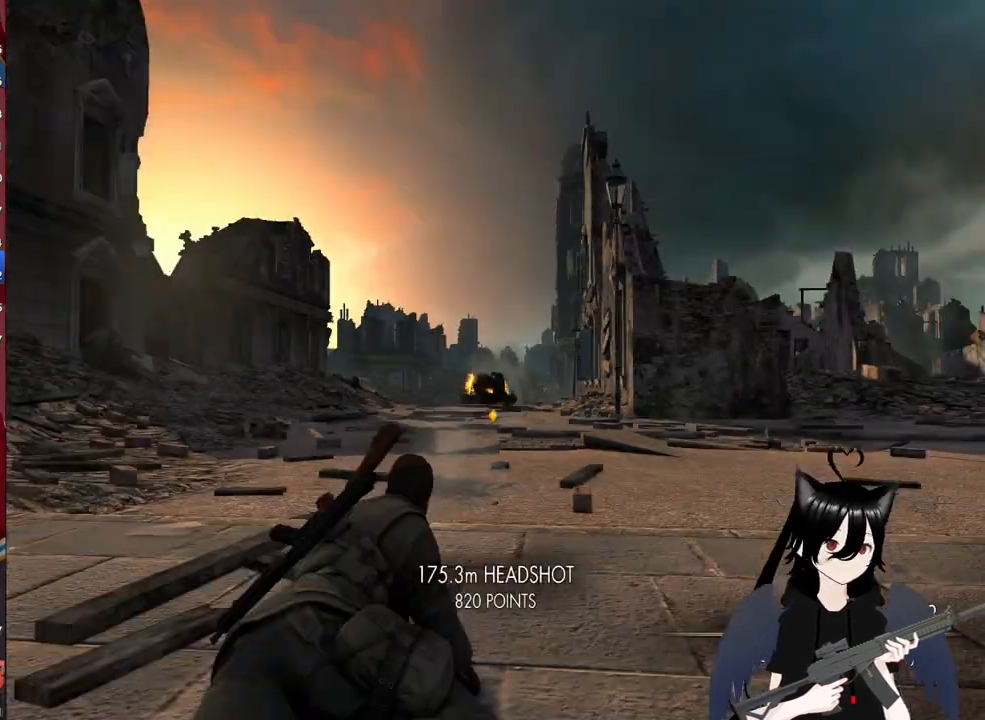
{"keys": ["w"], "mouse": [], "mouse_move": "still", "events": [[80, "c", "down"], [180, "c", "up"]]}
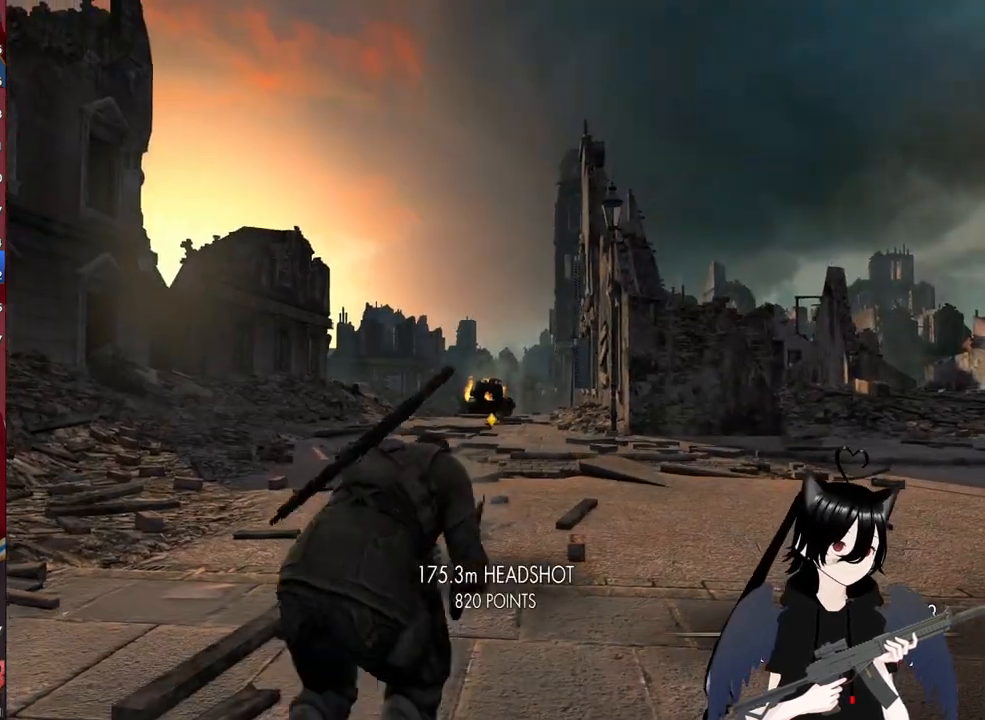
{"keys": ["shift", "w"], "mouse": [], "mouse_move": "still", "events": [[200, "shift", "down"]]}
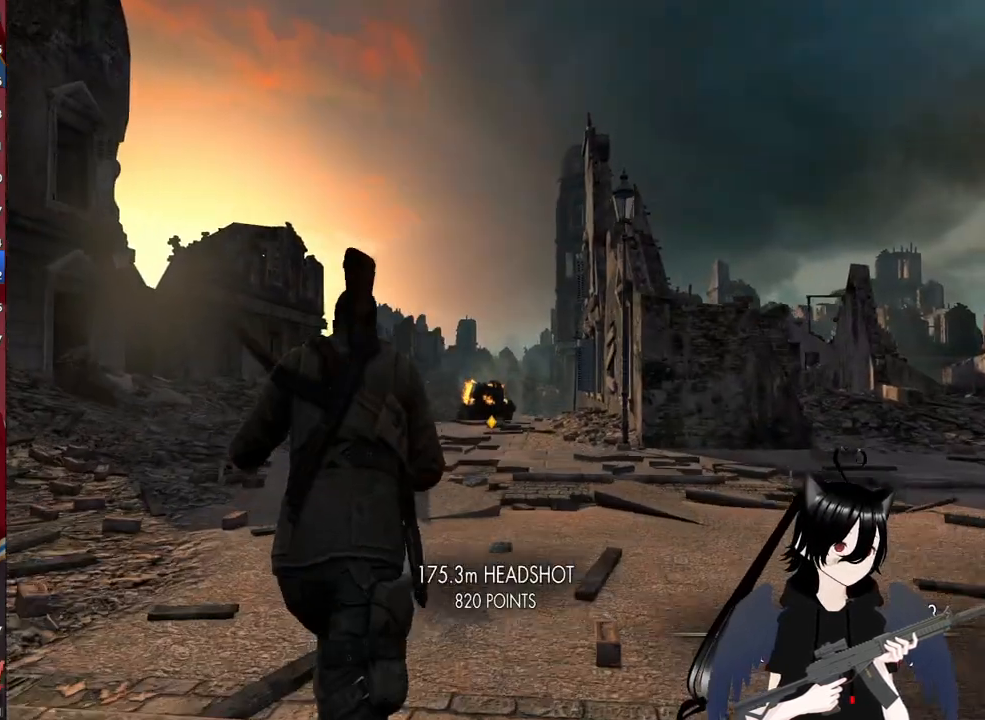
{"keys": ["shift", "w"], "mouse": [], "mouse_move": "still", "events": []}
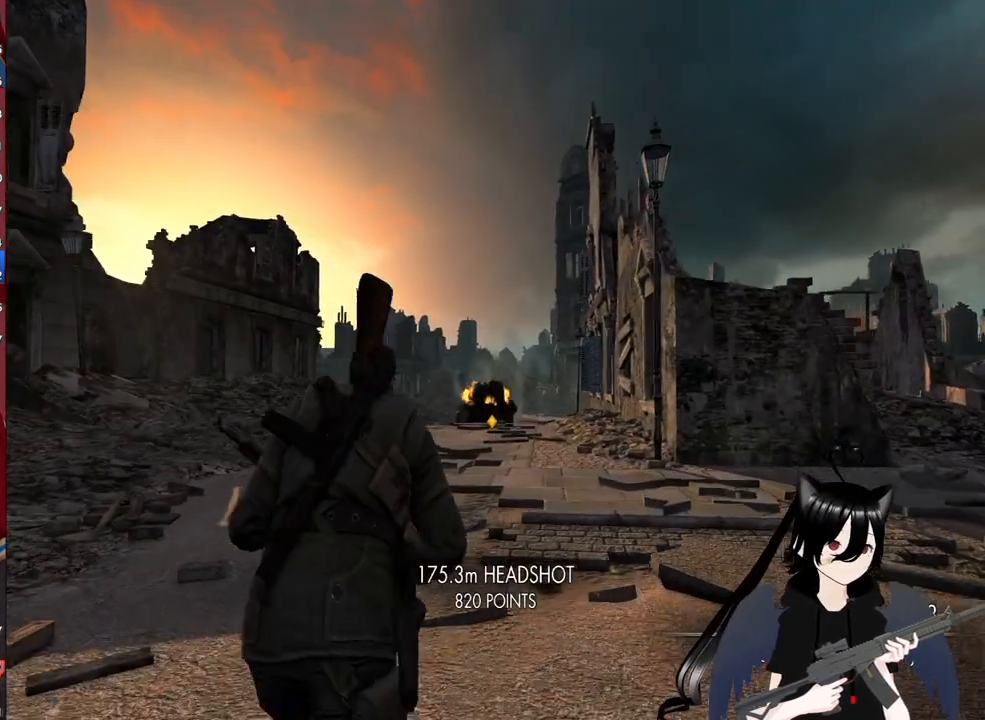
{"keys": ["shift", "w"], "mouse": [], "mouse_move": "still", "events": []}
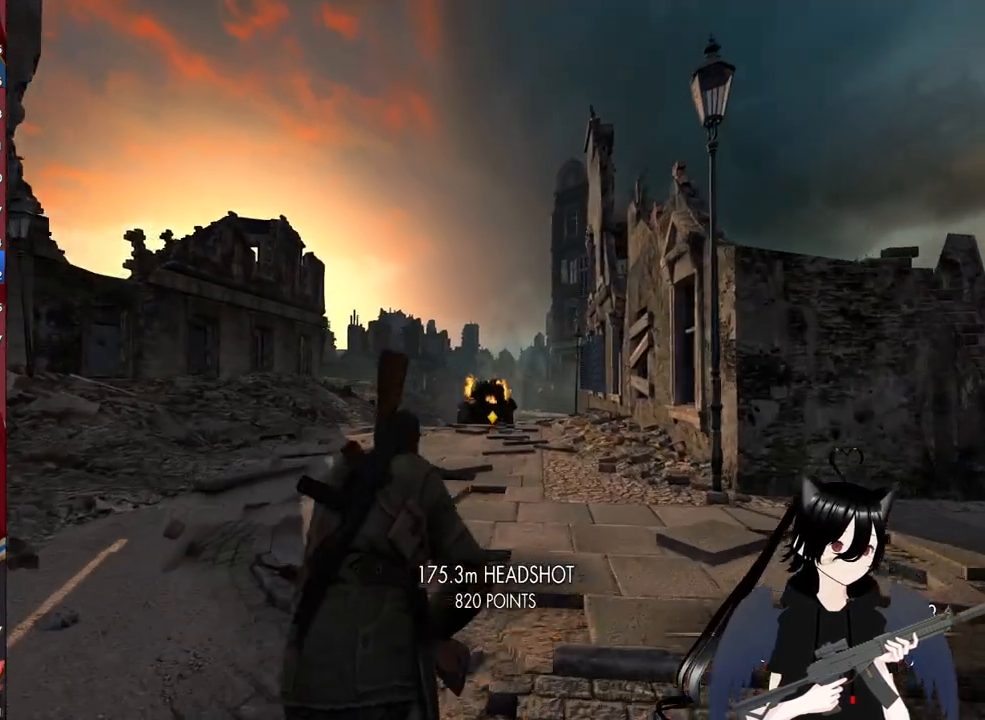
{"keys": ["shift", "w"], "mouse": [], "mouse_move": "still", "events": []}
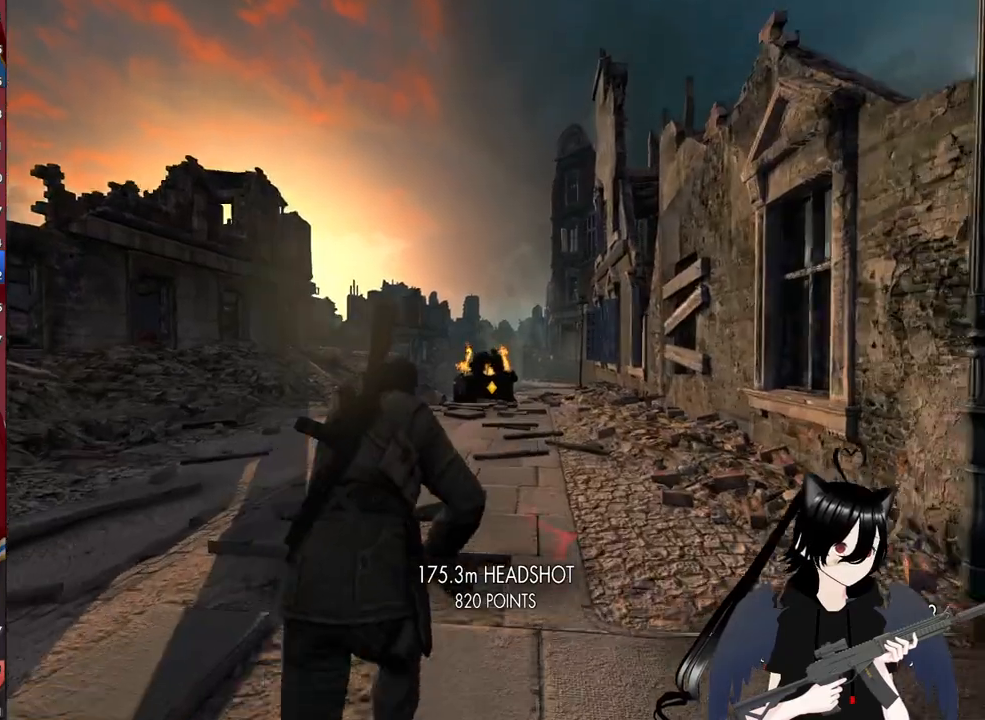
{"keys": ["a", "w"], "mouse": [], "mouse_move": "right", "events": [[200, "shift", "up"], [480, "a", "down"]]}
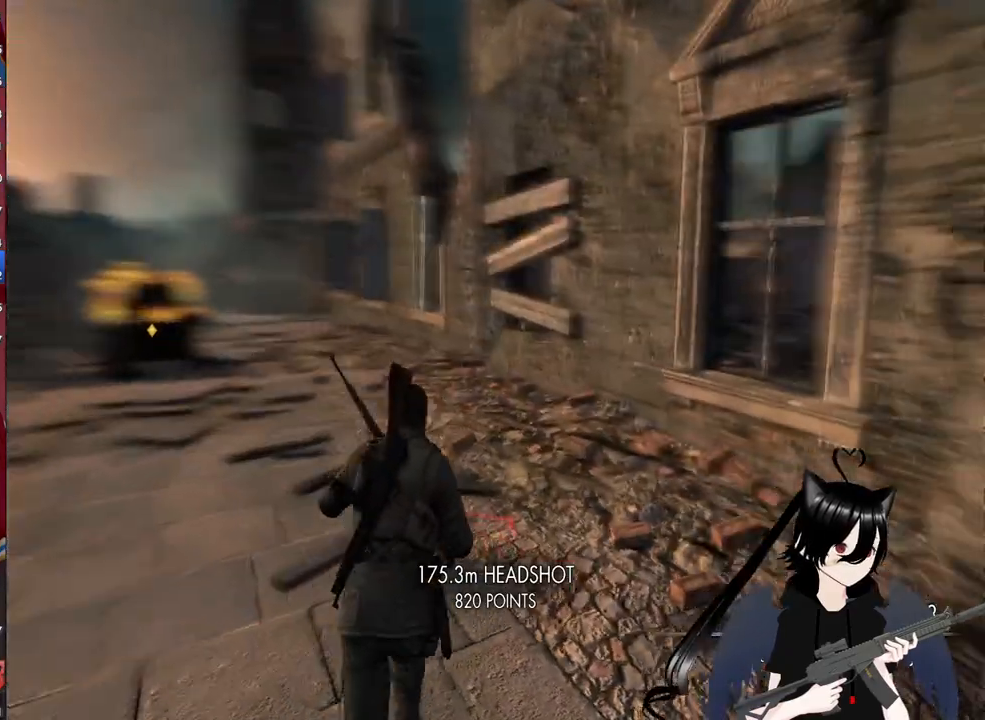
{"keys": ["a", "w"], "mouse": [], "mouse_move": "still", "events": []}
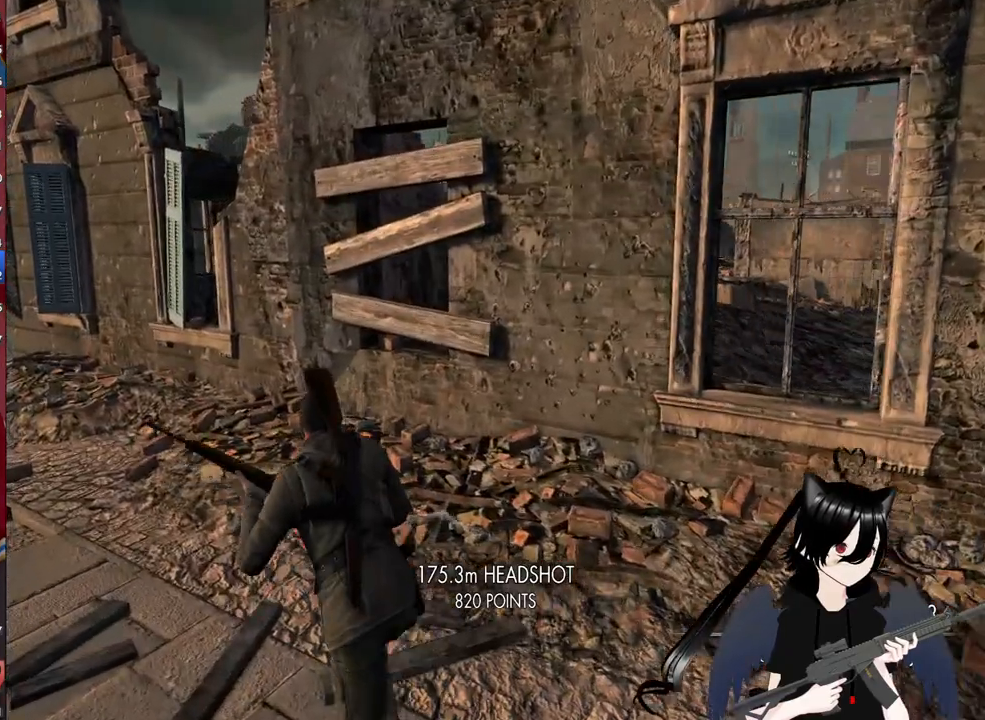
{"keys": ["w"], "mouse": [], "mouse_move": "still", "events": [[380, "r", "down"], [460, "a", "up"], [460, "r", "up"]]}
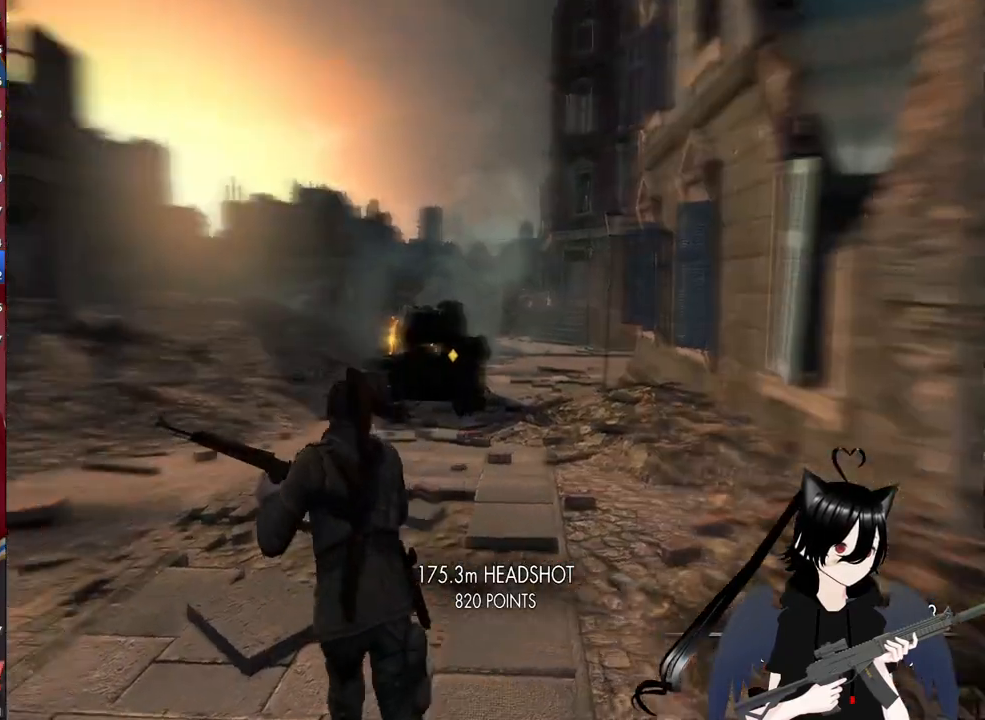
{"keys": ["w"], "mouse": [], "mouse_move": "still", "events": []}
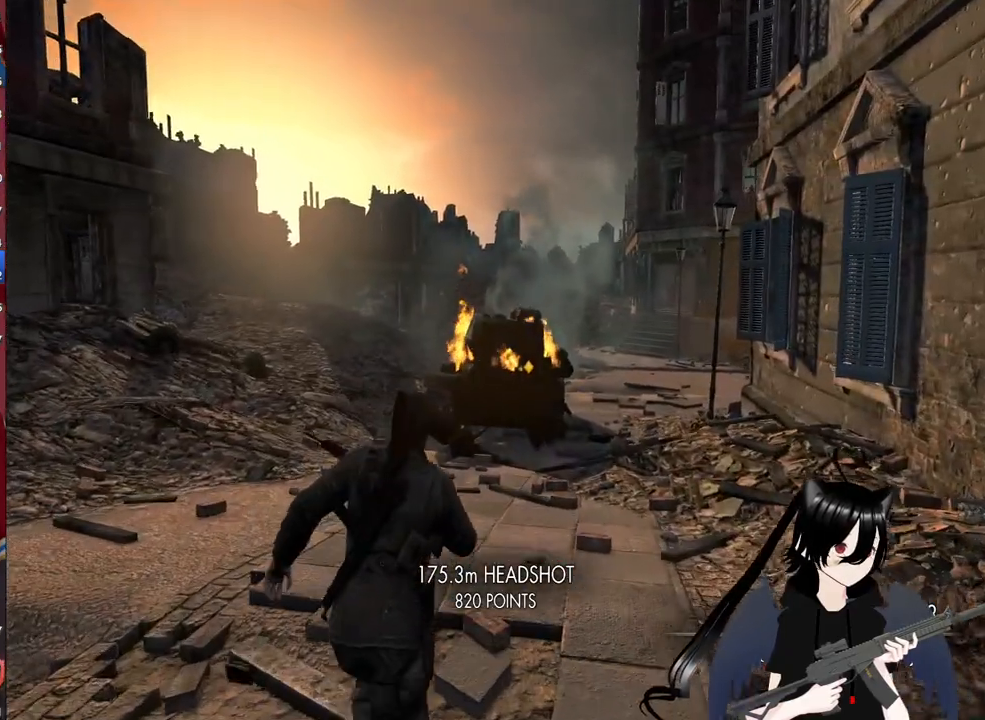
{"keys": ["d", "w"], "mouse": [], "mouse_move": "still", "events": [[220, "d", "down"], [320, "d", "up"], [500, "d", "down"]]}
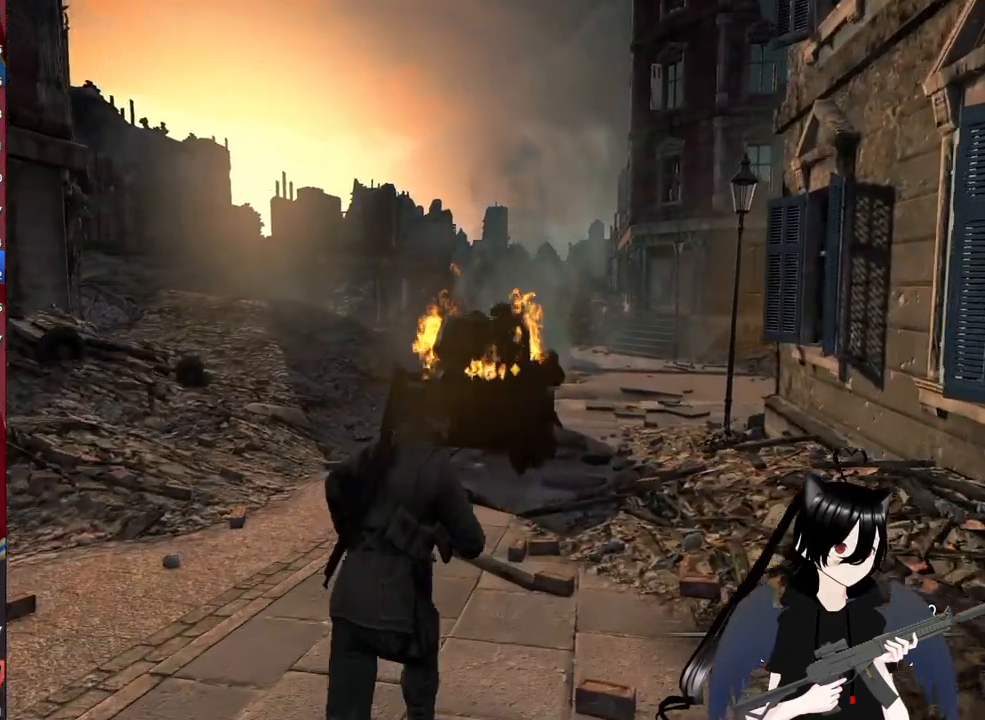
{"keys": ["d", "w"], "mouse": [], "mouse_move": "still", "events": [[40, "d", "up"], [240, "d", "down"]]}
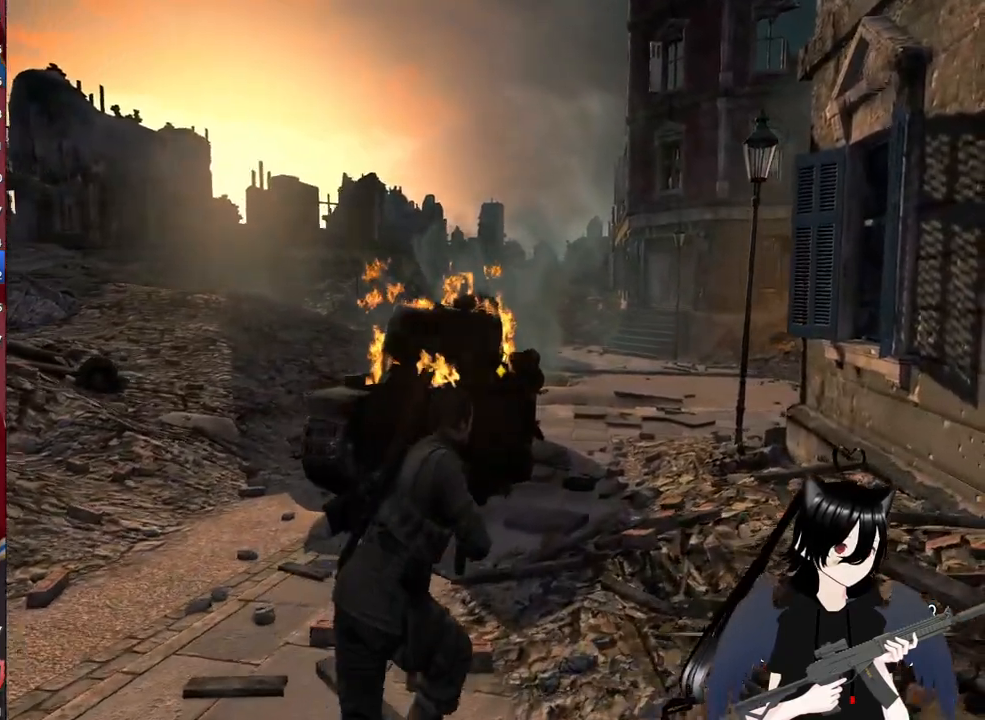
{"keys": ["d", "w"], "mouse": [], "mouse_move": "still", "events": [[240, "d", "up"], [380, "d", "down"]]}
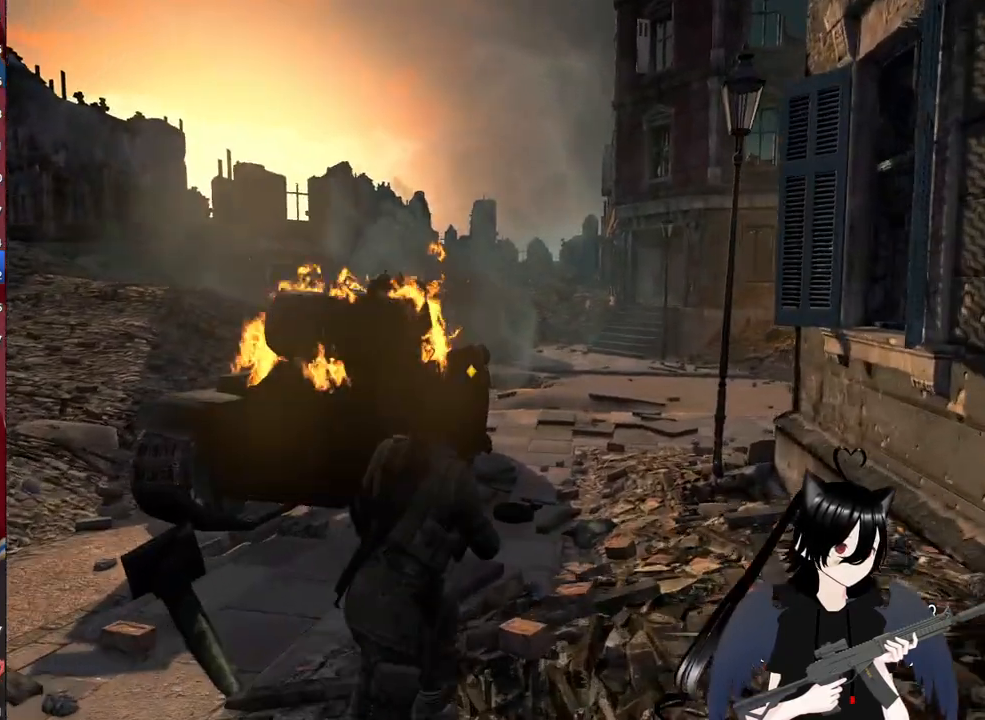
{"keys": ["w"], "mouse": [], "mouse_move": "still", "events": [[120, "d", "up"]]}
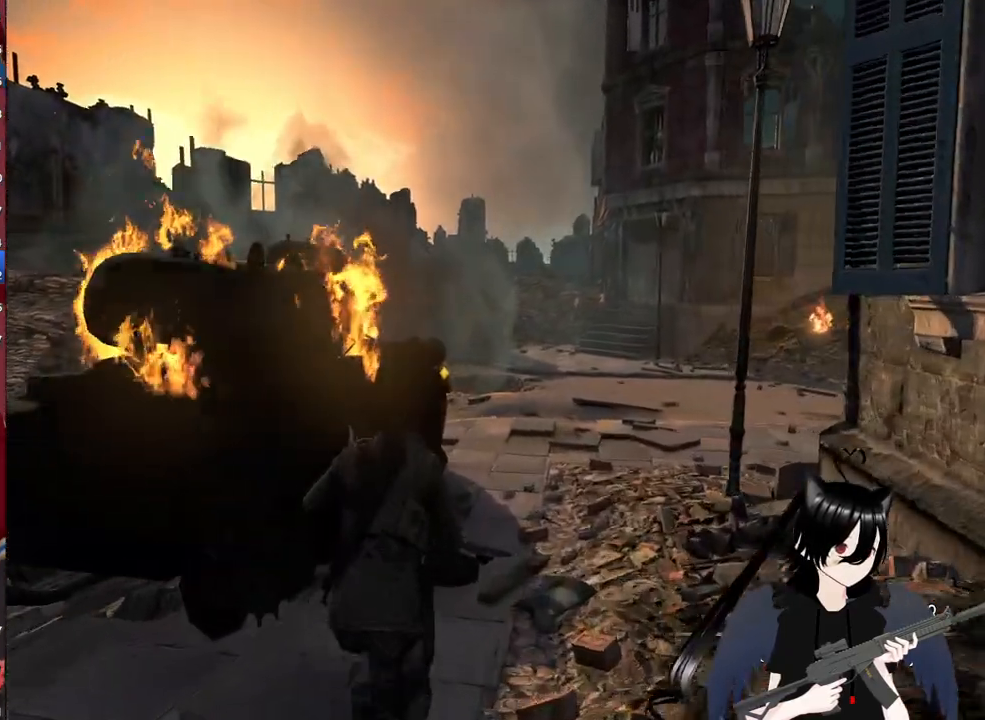
{"keys": ["shift", "w"], "mouse": [], "mouse_move": "still", "events": [[320, "shift", "down"]]}
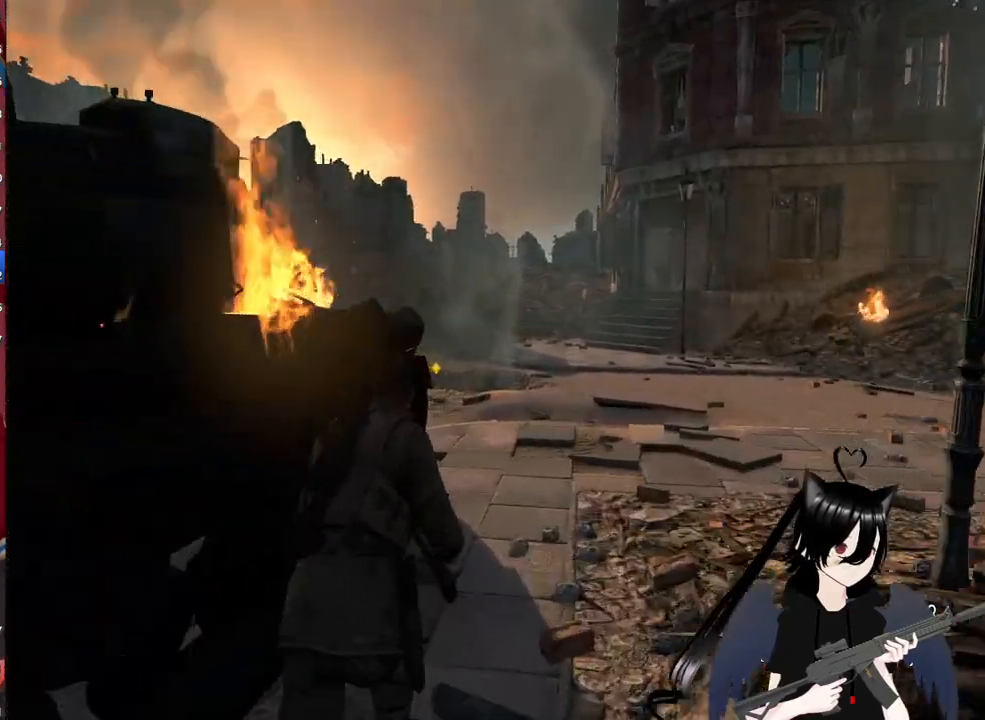
{"keys": ["shift", "w"], "mouse": [], "mouse_move": "still", "events": []}
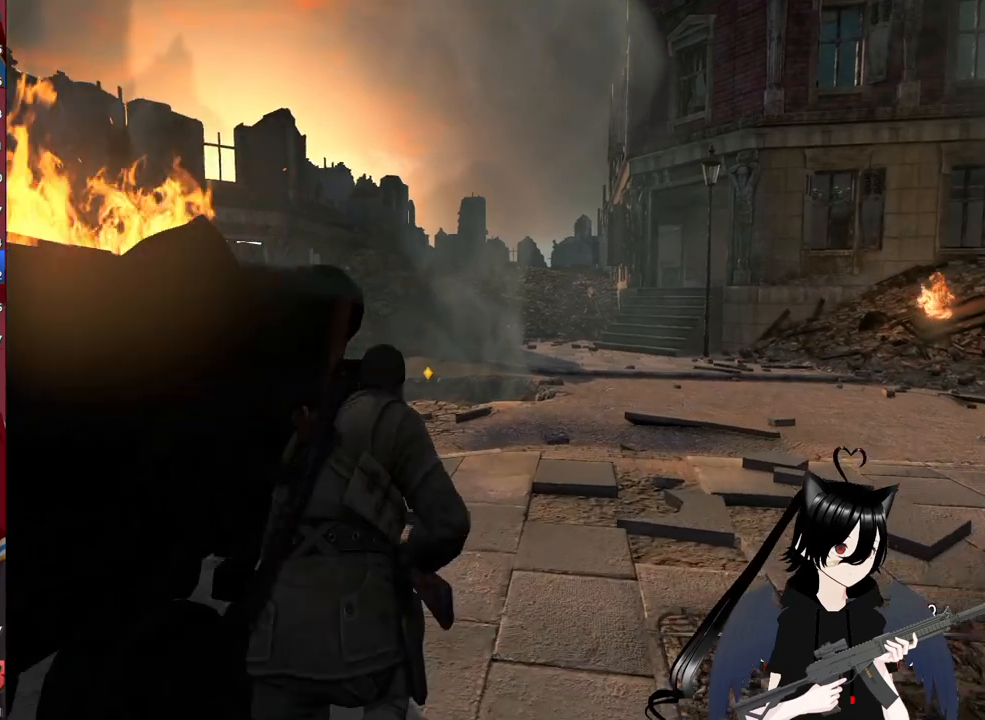
{"keys": ["shift", "w"], "mouse": [], "mouse_move": "still", "events": []}
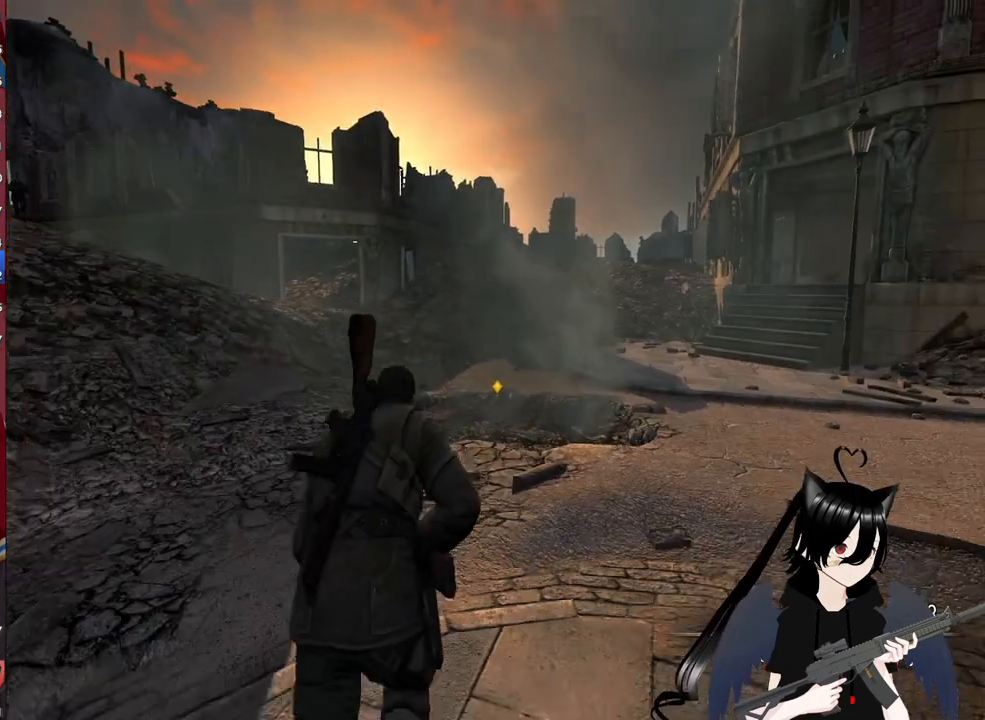
{"keys": ["w"], "mouse": [], "mouse_move": "still", "events": [[240, "shift", "up"]]}
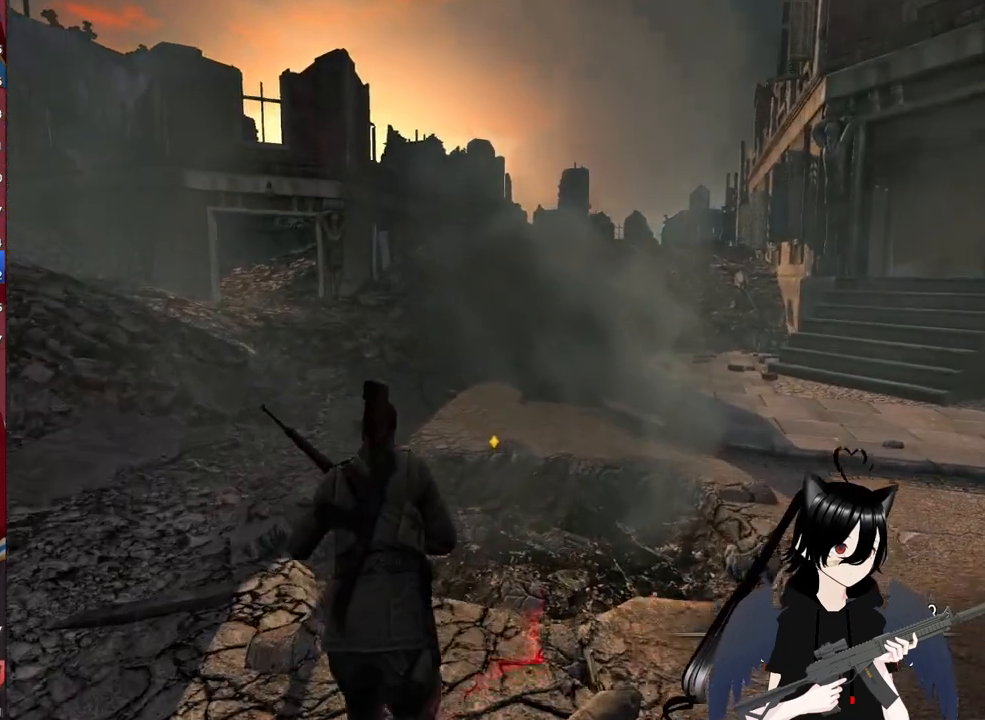
{"keys": ["a"], "mouse": [], "mouse_move": "right", "events": [[260, "a", "down"], [440, "w", "up"]]}
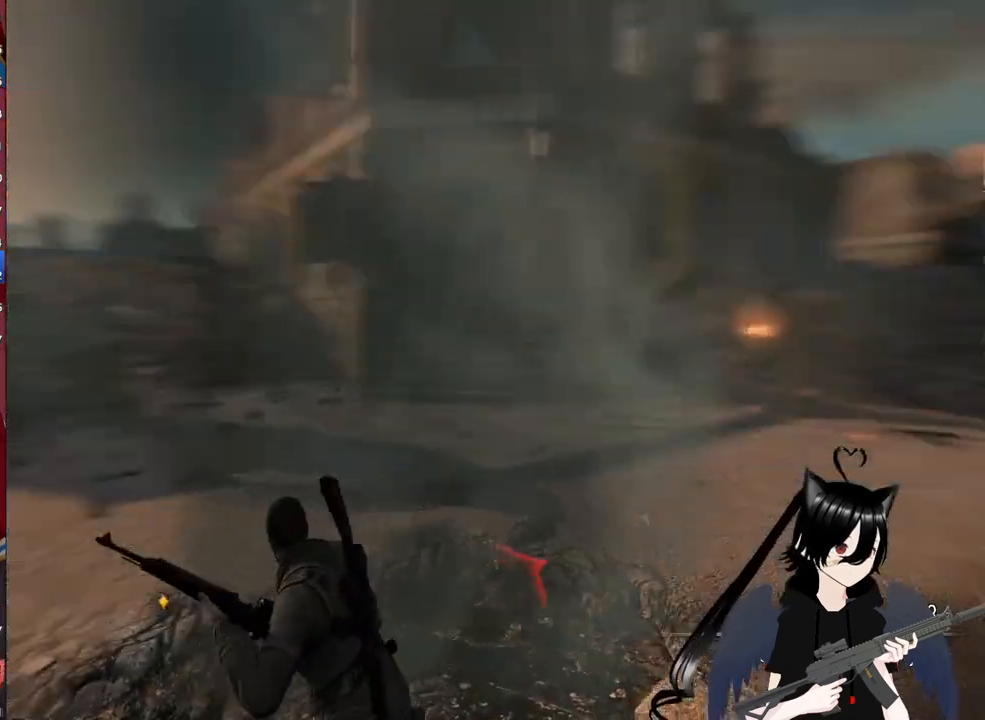
{"keys": ["a"], "mouse": [], "mouse_move": "still", "events": [[120, "s", "down"], [500, "s", "up"]]}
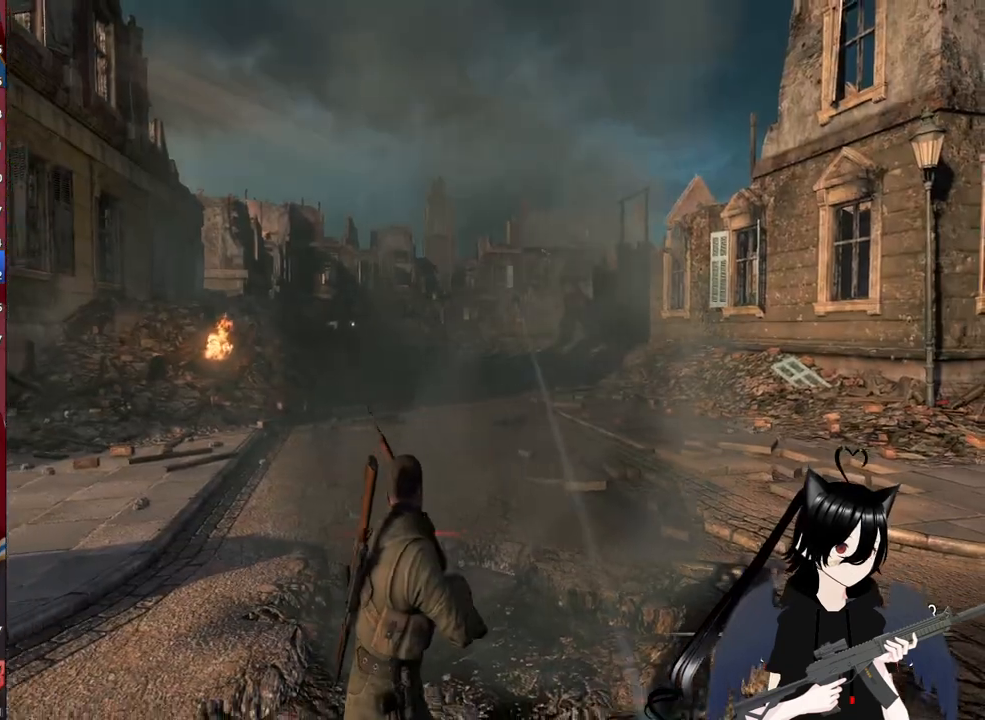
{"keys": ["a", "c"], "mouse": ["right"], "mouse_move": "up-left", "events": [[380, "mouse_right", "down"], [460, "c", "down"]]}
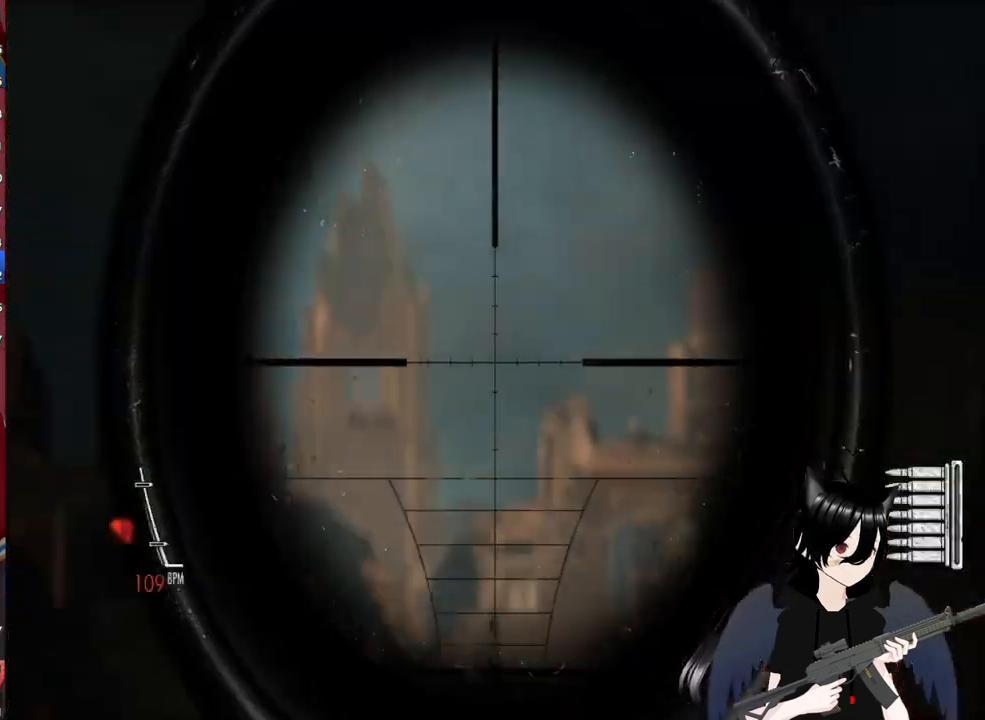
{"keys": ["a"], "mouse": ["right"], "mouse_move": "up", "events": [[60, "c", "up"], [200, "c", "down"], [300, "c", "up"]]}
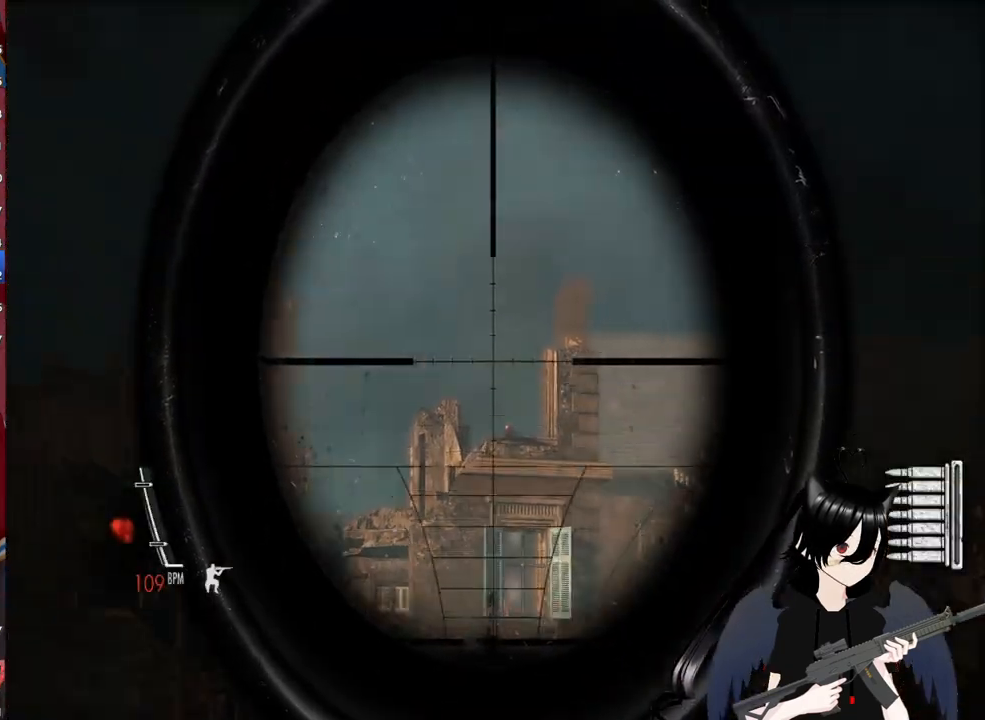
{"keys": ["a"], "mouse": ["right"], "mouse_move": "still", "events": []}
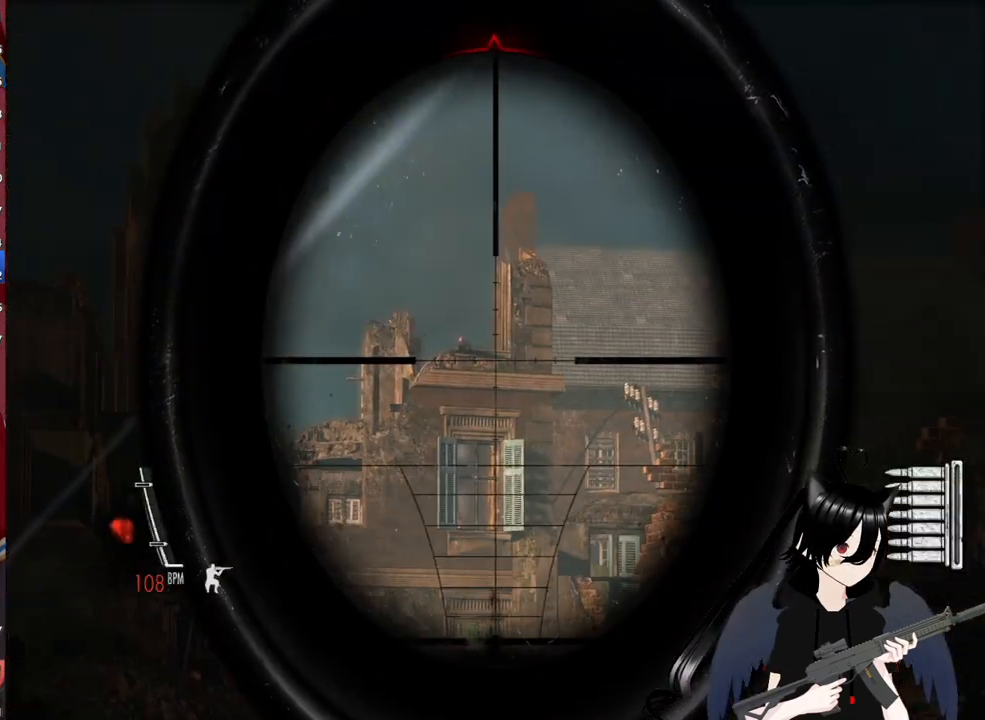
{"keys": ["a"], "mouse": ["right"], "mouse_move": "still", "events": []}
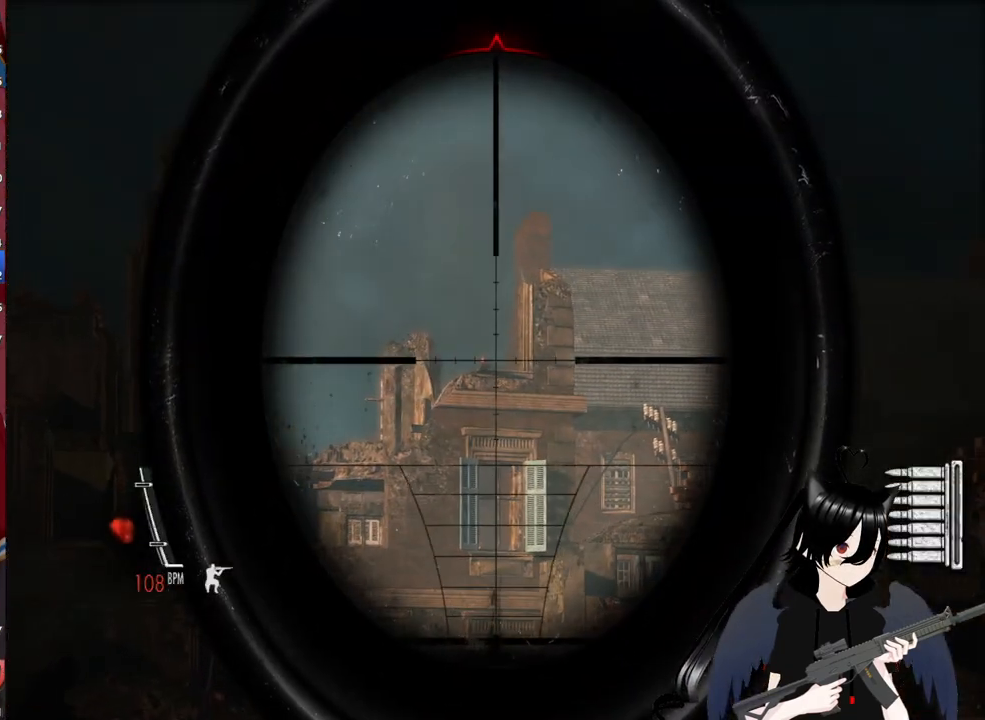
{"keys": ["a"], "mouse": ["left", "right"], "mouse_move": "still", "events": [[440, "mouse_left", "down"]]}
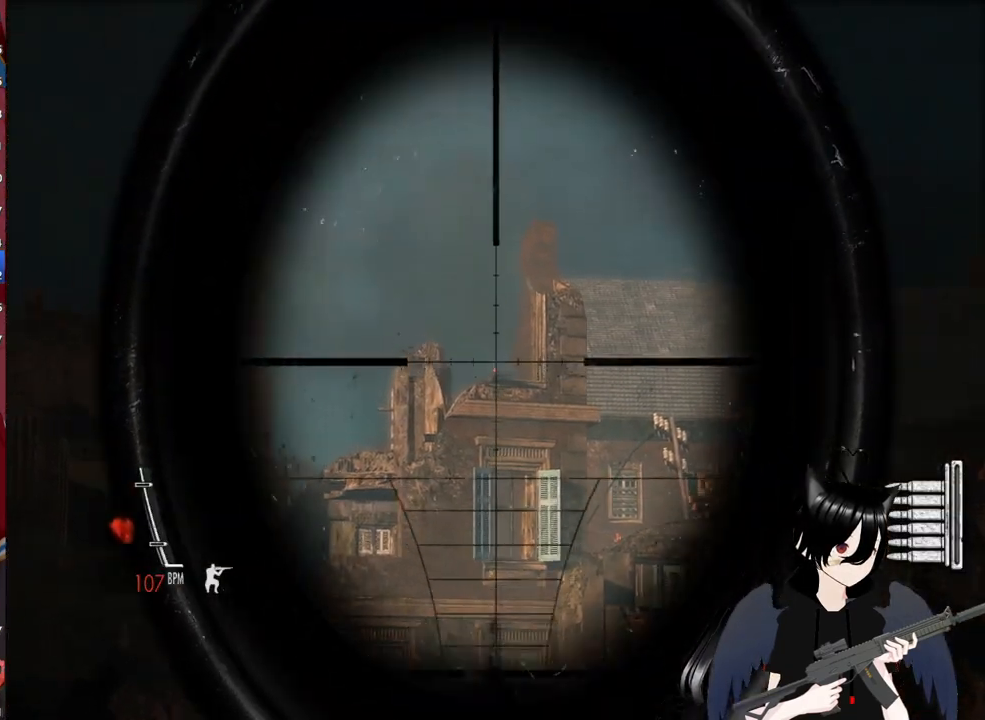
{"keys": ["a"], "mouse": ["right"], "mouse_move": "still", "events": [[80, "mouse_left", "up"]]}
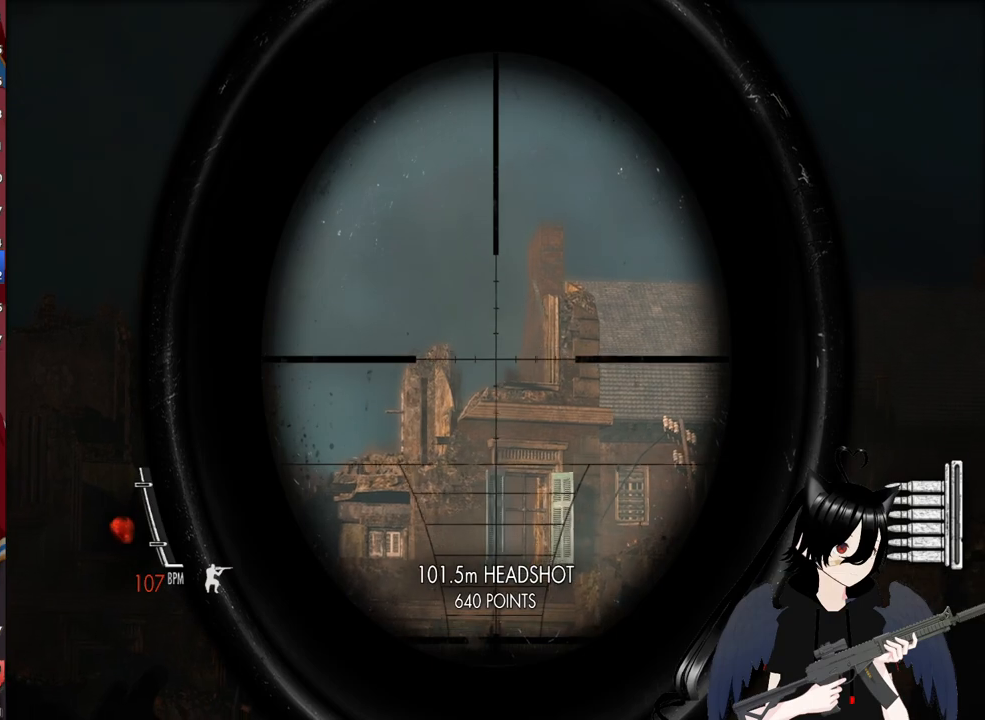
{"keys": ["a"], "mouse": ["right"], "mouse_move": "left", "events": [[40, "c", "down"], [140, "c", "up"]]}
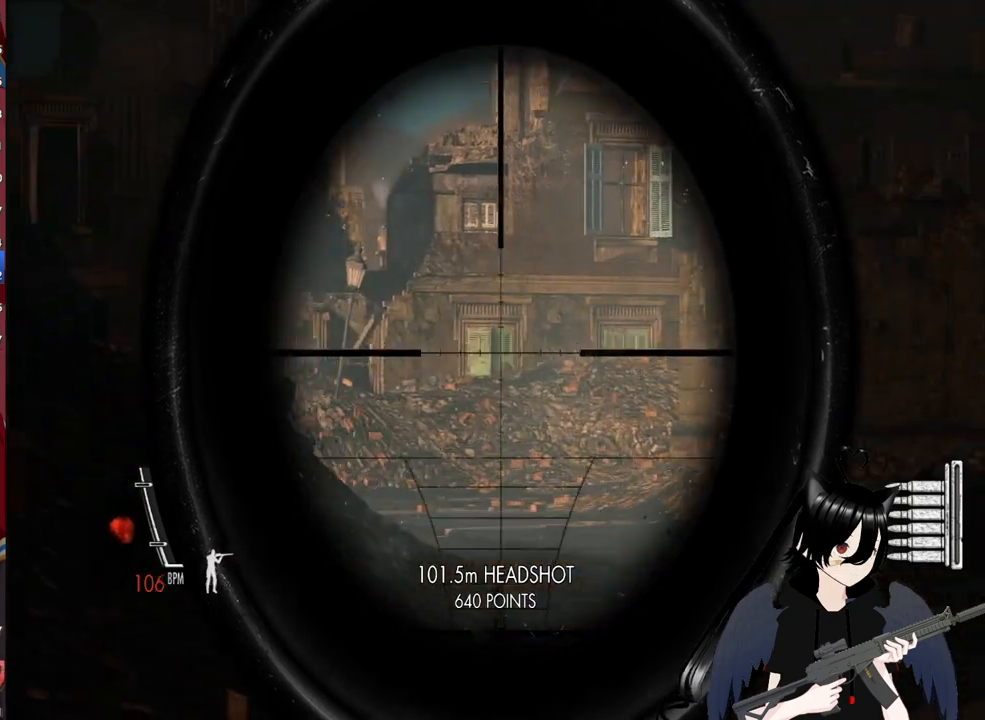
{"keys": ["c", "d"], "mouse": ["right"], "mouse_move": "still", "events": [[100, "a", "up"], [160, "d", "down"], [440, "c", "down"]]}
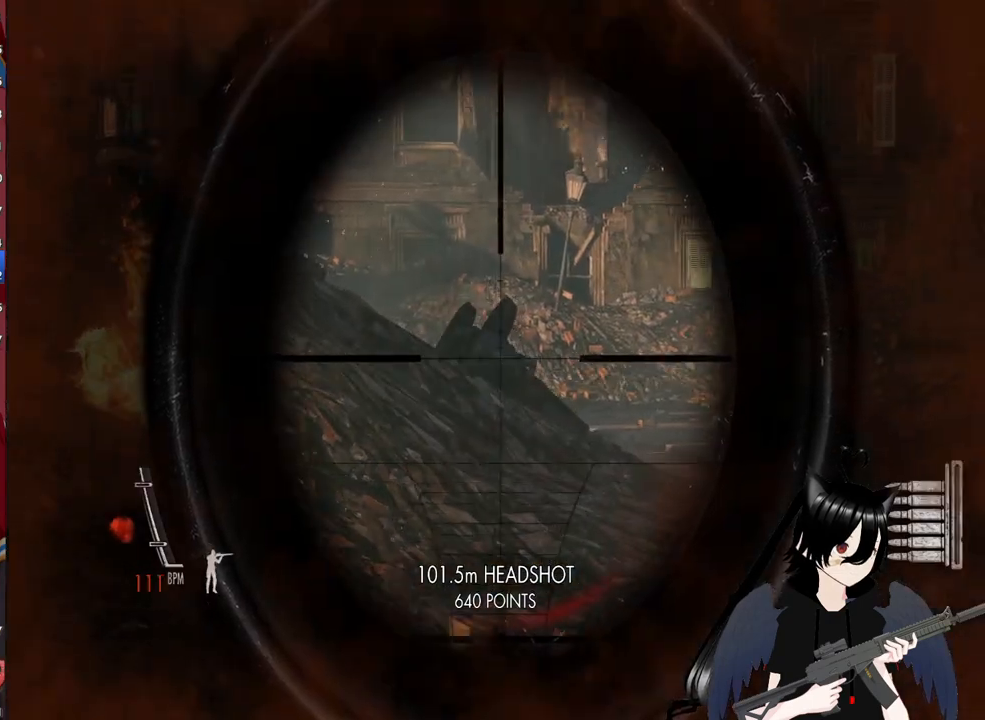
{"keys": ["a", "c"], "mouse": [], "mouse_move": "left", "events": [[40, "c", "up"], [180, "c", "down"], [220, "mouse_right", "up"], [260, "c", "up"], [260, "d", "up"], [300, "a", "down"], [460, "c", "down"]]}
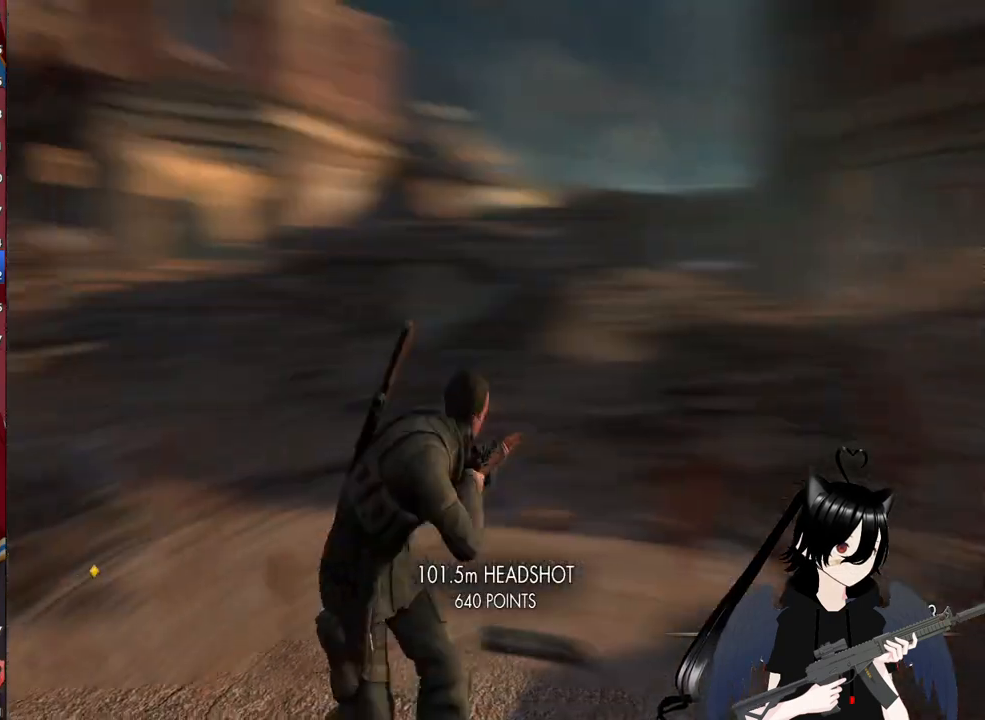
{"keys": ["d", "w"], "mouse": [], "mouse_move": "up-right", "events": [[140, "d", "down"], [140, "w", "down"], [180, "c", "up"], [240, "a", "up"]]}